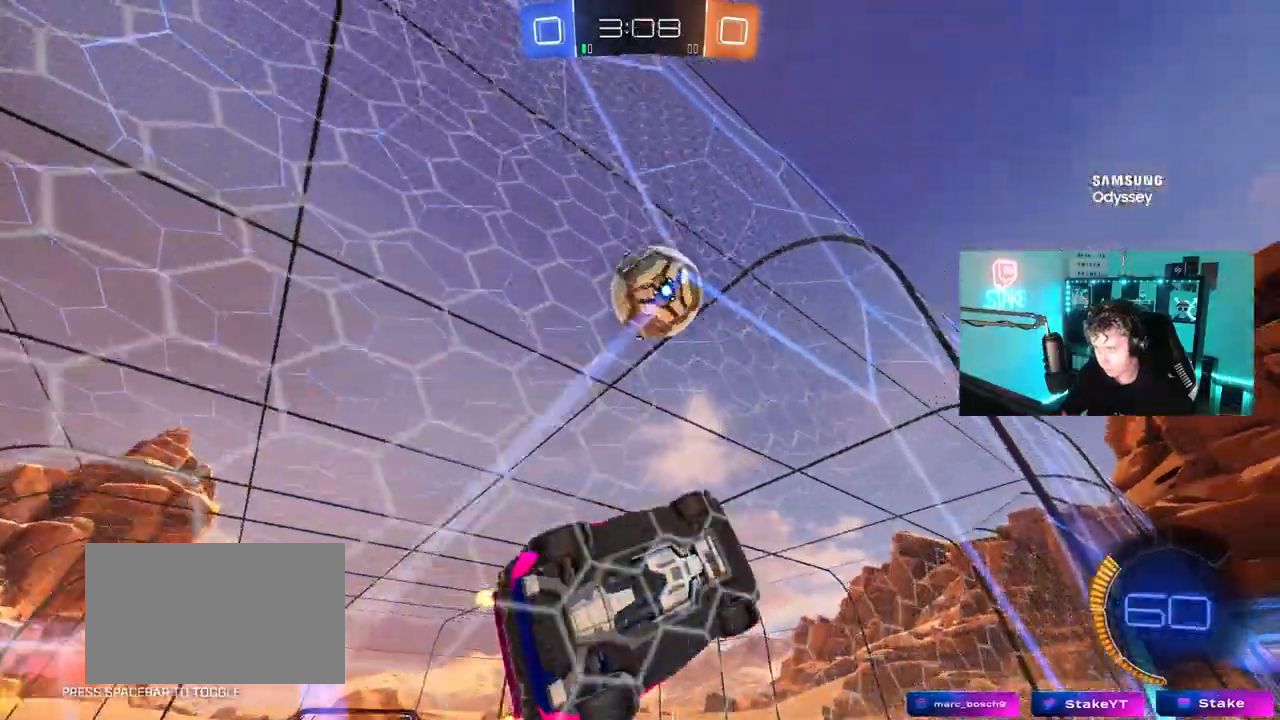
Gameplay with keyboard and mouse; each line is a JSON object with the keys and mouse buttons held at the frame after it. "events" lists presses ("down") and releases ("up") of "1", "2", "3", "4", "5", "a", "alt", "c", "caps_lock", "ctrl", "d", "e", "f", "g", "q", "r", "s", "shift", "space", "t", "tab", "v", "w", "x", "z", "mouse_left", "mouse_wheel" and "mouse_right" between this image and that frame as [ms after this image, input, new state], when the widget could be followed in between. "mouse_left", "mouse_wheel", "mouse_right" = the "left", "wheel", "right" buttons of the "mouse" list. No other keys are recorded. "wheel" means that the mouse wheel is clicked or scrolled. "mouse_move" is the direction in which the mouse moves at that frame (one of eight, or "still"), when it could be read.
{"keys": ["a", "s", "shift"], "mouse": ["right"], "mouse_move": "up", "events": [[117, "d", "down"], [217, "d", "up"], [217, "mouse_right", "down"], [267, "a", "down"], [267, "shift", "down"], [300, "mouse_right", "up"], [350, "mouse_right", "down"], [450, "s", "down"], [450, "w", "up"], [500, "mouse_left", "up"]]}
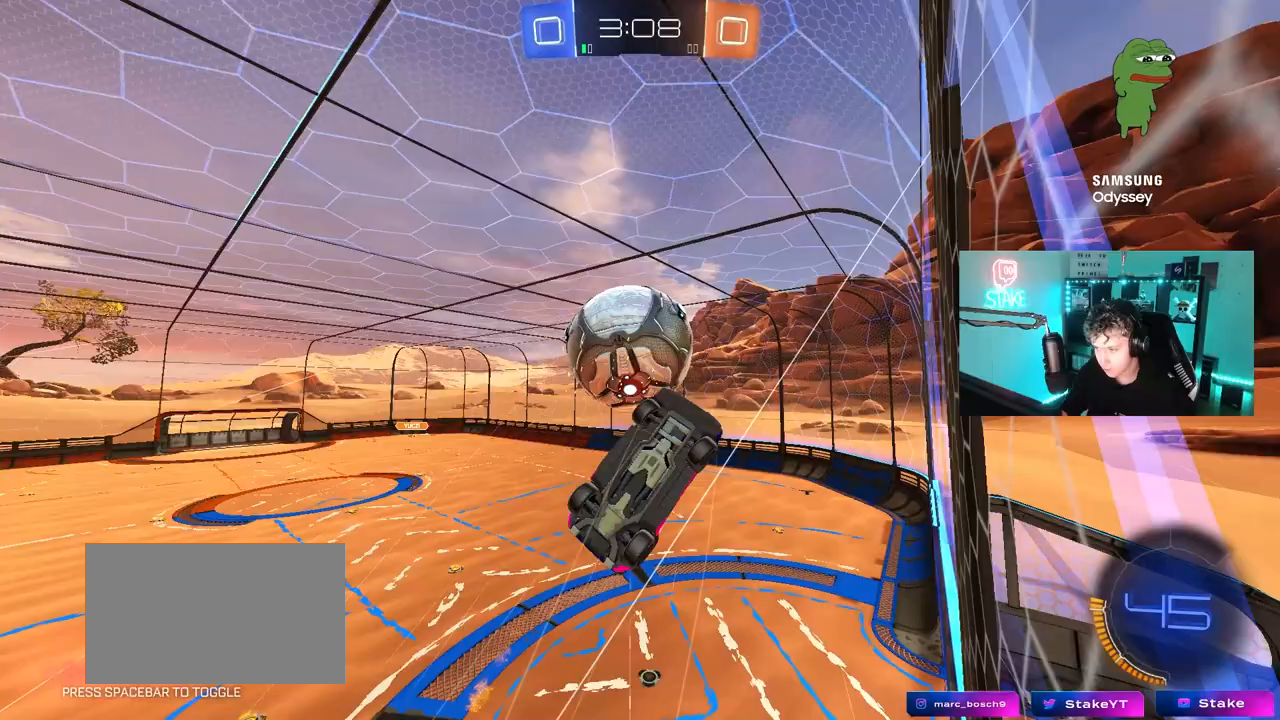
{"keys": ["a", "s", "shift"], "mouse": [], "mouse_move": "still", "events": [[33, "mouse_right", "up"], [83, "s", "up"], [183, "shift", "up"], [417, "shift", "down"], [467, "s", "down"]]}
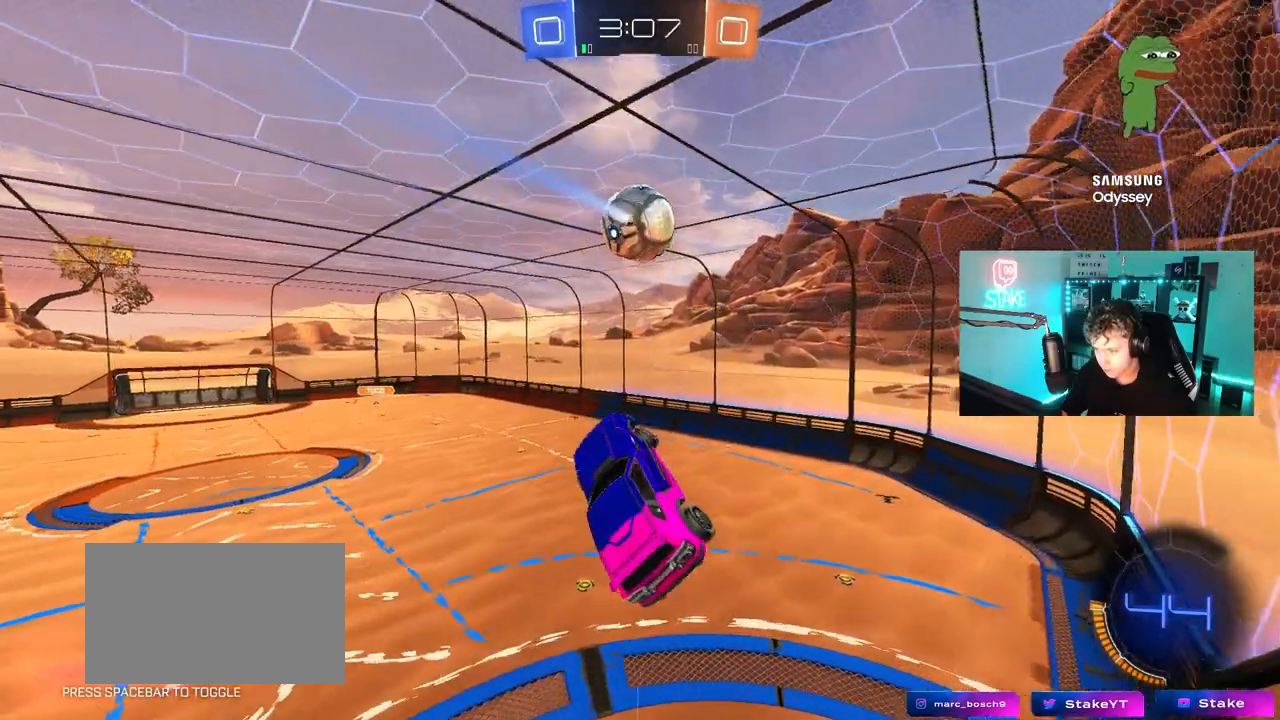
{"keys": ["a", "shift"], "mouse": [], "mouse_move": "still", "events": [[17, "shift", "up"], [483, "s", "up"], [483, "shift", "down"]]}
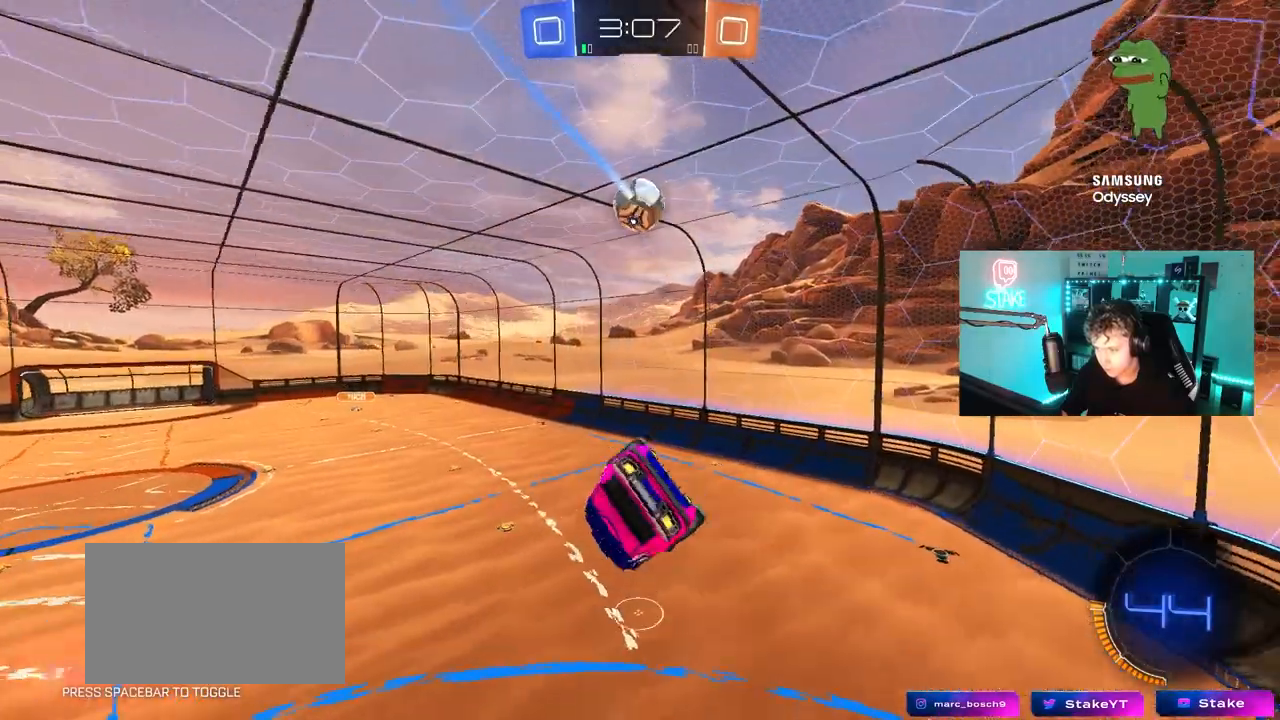
{"keys": ["s"], "mouse": [], "mouse_move": "still", "events": [[117, "mouse_left", "down"], [300, "s", "down"], [350, "mouse_left", "up"], [450, "shift", "up"], [500, "a", "up"]]}
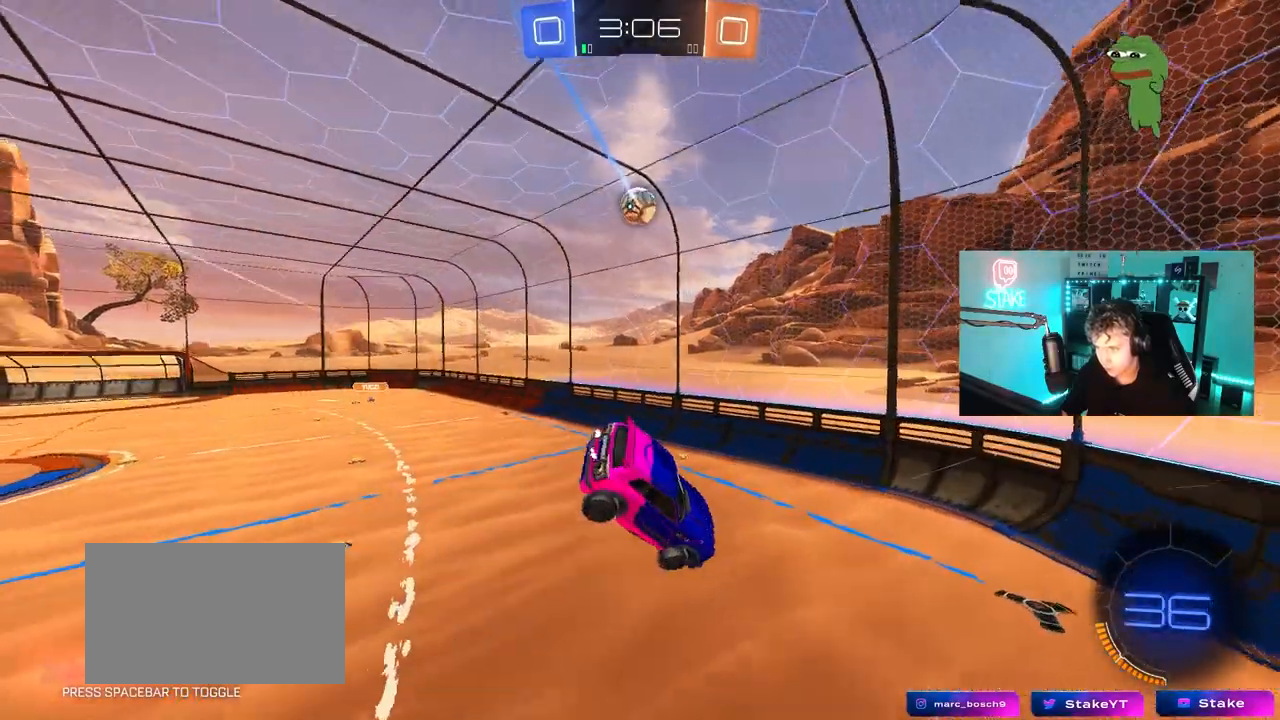
{"keys": ["w"], "mouse": [], "mouse_move": "still", "events": [[50, "s", "up"], [317, "d", "down"], [417, "d", "up"], [467, "w", "down"]]}
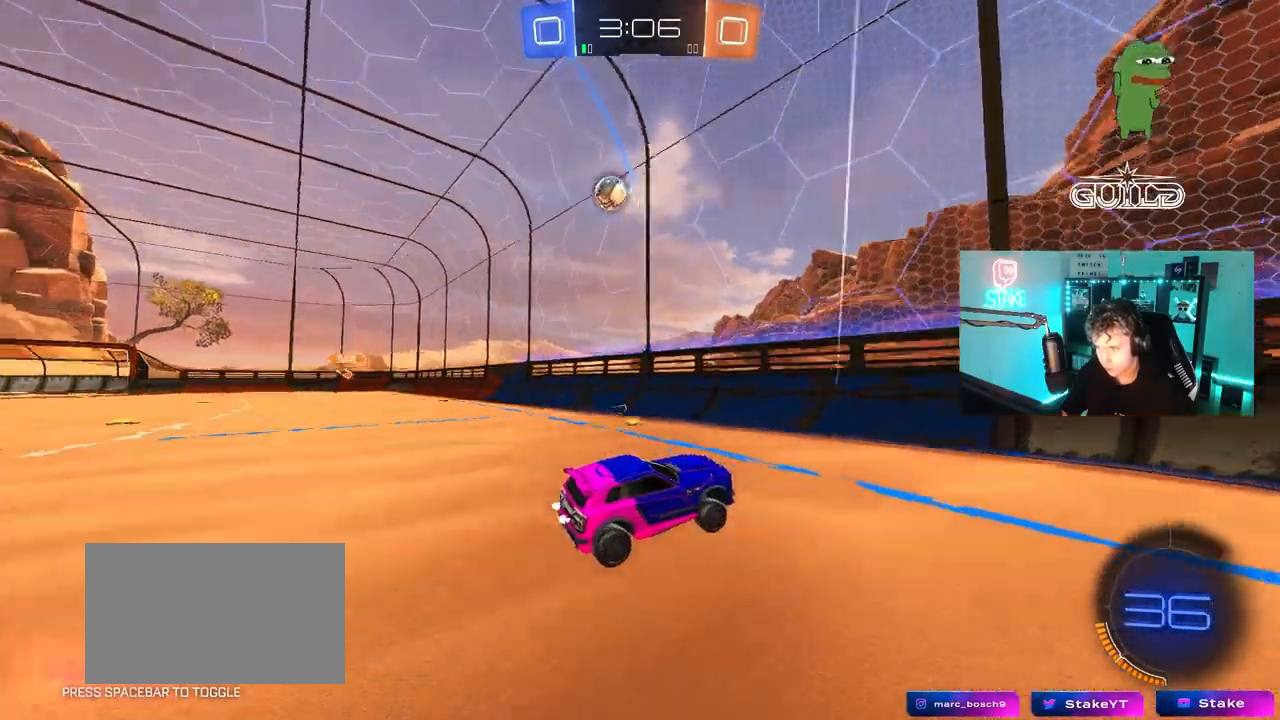
{"keys": ["d", "w"], "mouse": [], "mouse_move": "still", "events": [[17, "d", "down"], [283, "shift", "down"], [383, "shift", "up"]]}
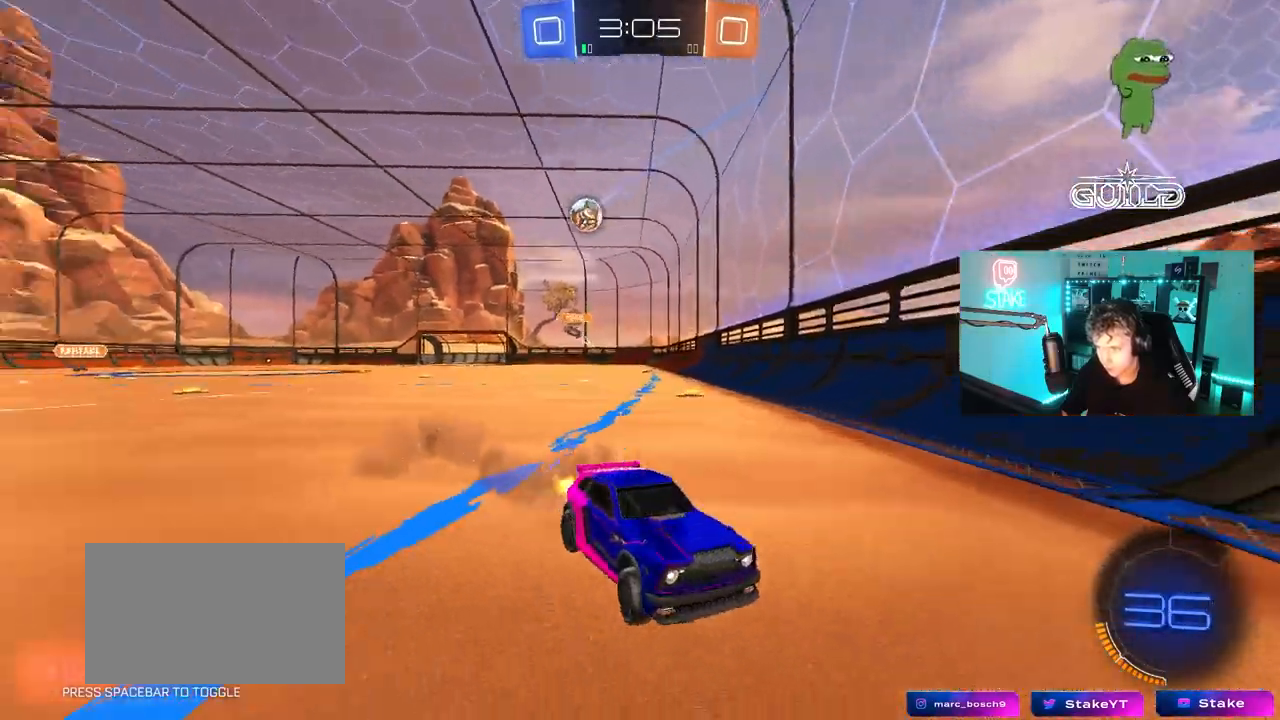
{"keys": ["d", "w"], "mouse": [], "mouse_move": "still", "events": [[350, "shift", "down"], [450, "shift", "up"]]}
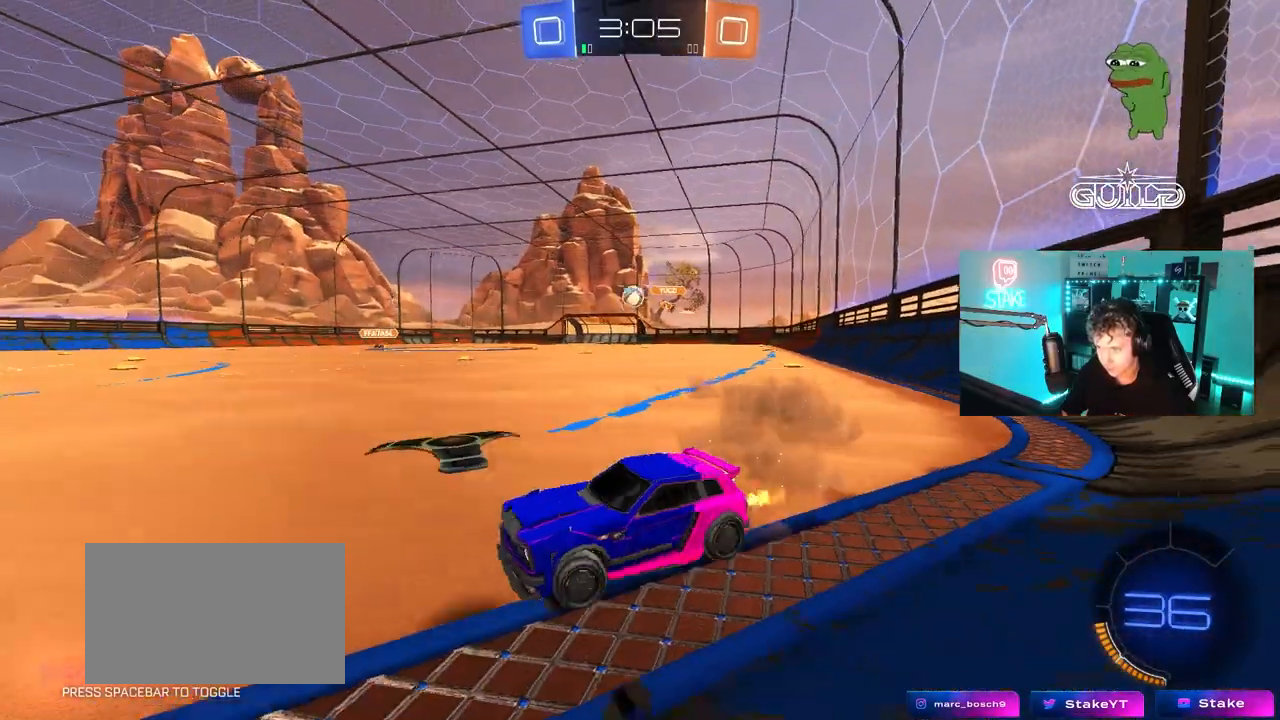
{"keys": ["a", "s"], "mouse": [], "mouse_move": "still", "events": [[83, "w", "up"], [133, "s", "down"], [367, "a", "down"], [367, "d", "up"]]}
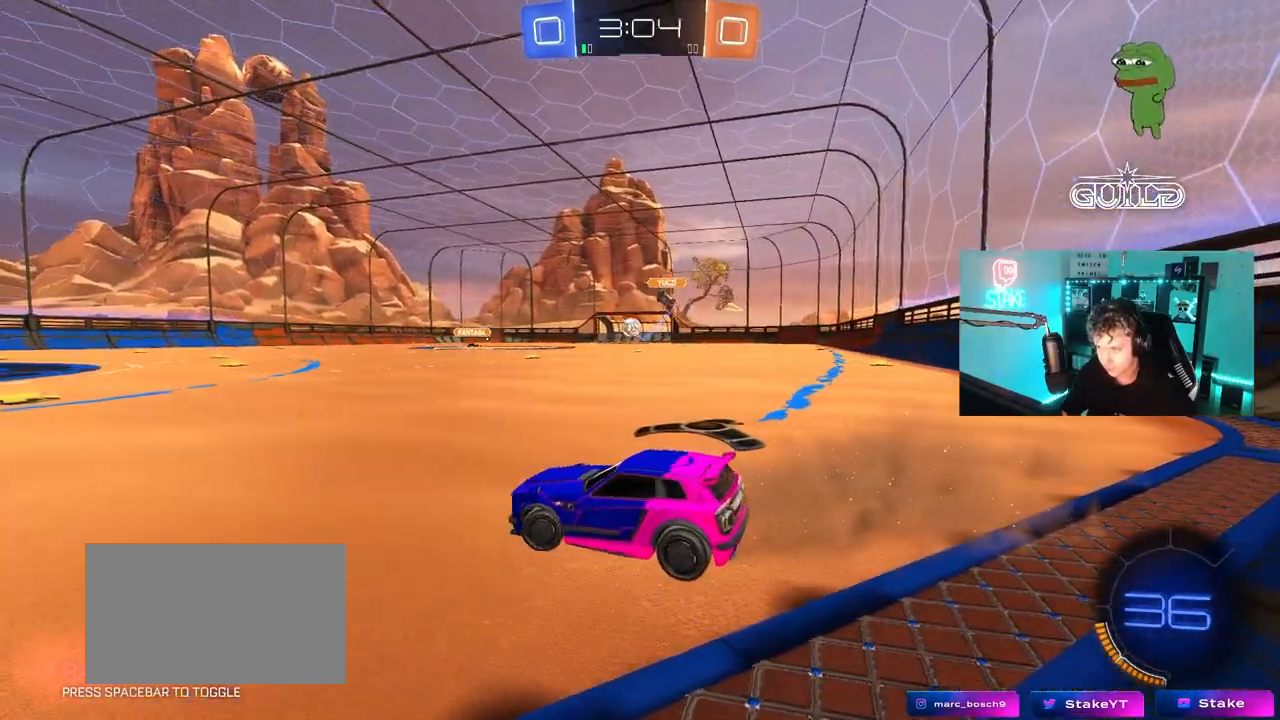
{"keys": ["d", "w"], "mouse": [], "mouse_move": "up-right", "events": [[200, "a", "up"], [200, "s", "up"], [283, "d", "down"], [283, "w", "down"]]}
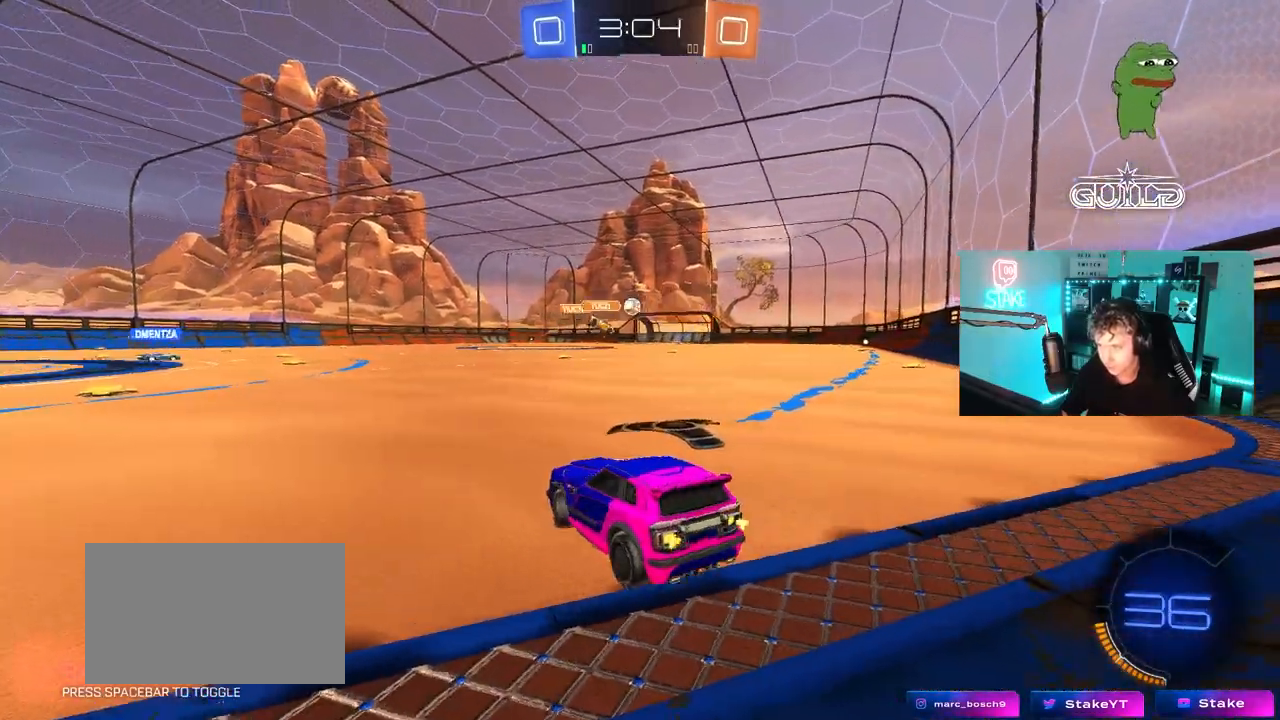
{"keys": ["d"], "mouse": [], "mouse_move": "still", "events": [[217, "w", "up"]]}
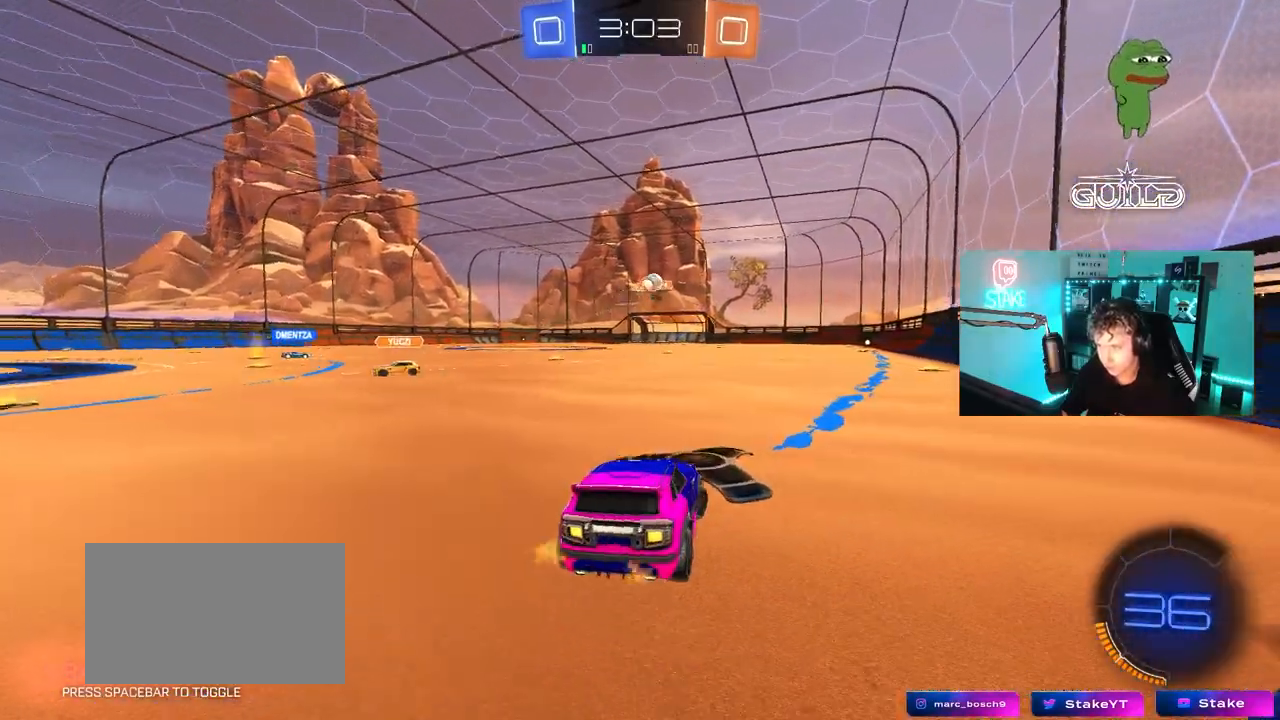
{"keys": ["d", "w"], "mouse": ["left", "right"], "mouse_move": "down-left", "events": [[33, "w", "down"], [283, "d", "up"], [317, "a", "down"], [417, "a", "up"], [417, "d", "down"], [417, "mouse_left", "down"], [417, "mouse_right", "down"]]}
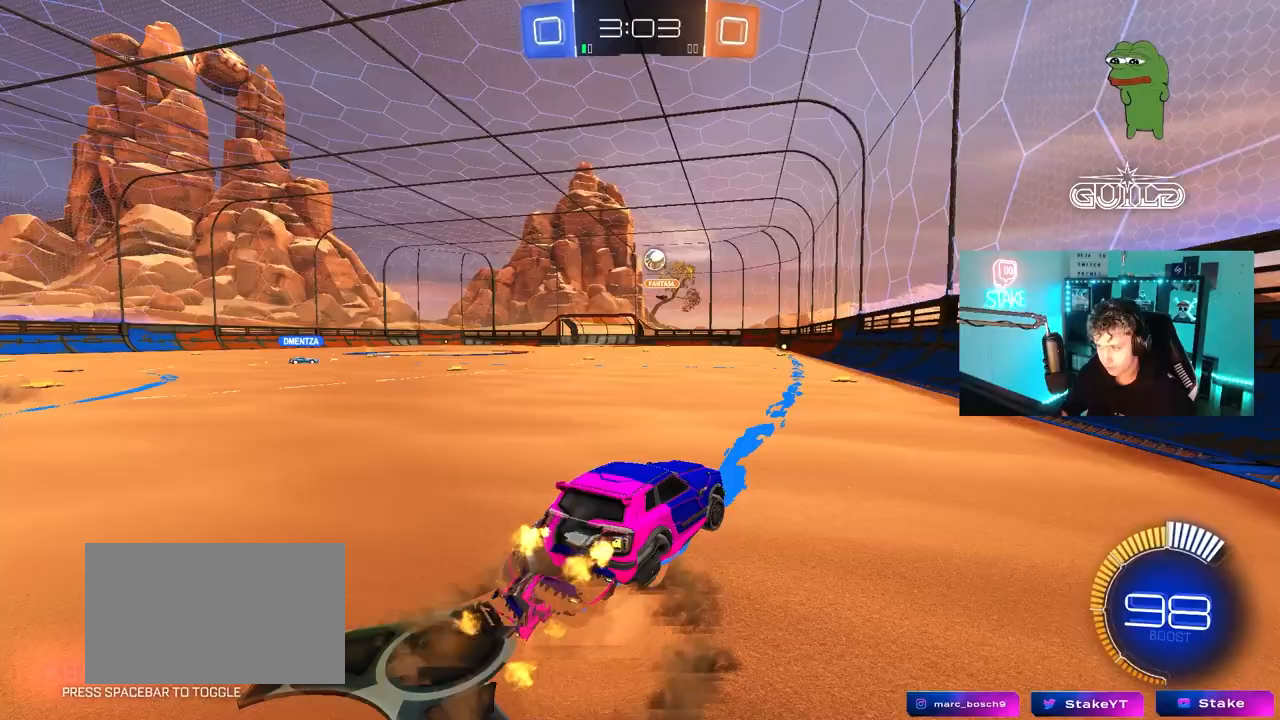
{"keys": ["s"], "mouse": ["left"], "mouse_move": "still", "events": [[17, "mouse_right", "up"], [50, "d", "up"], [100, "a", "down"], [100, "w", "up"], [250, "a", "up"], [483, "s", "down"]]}
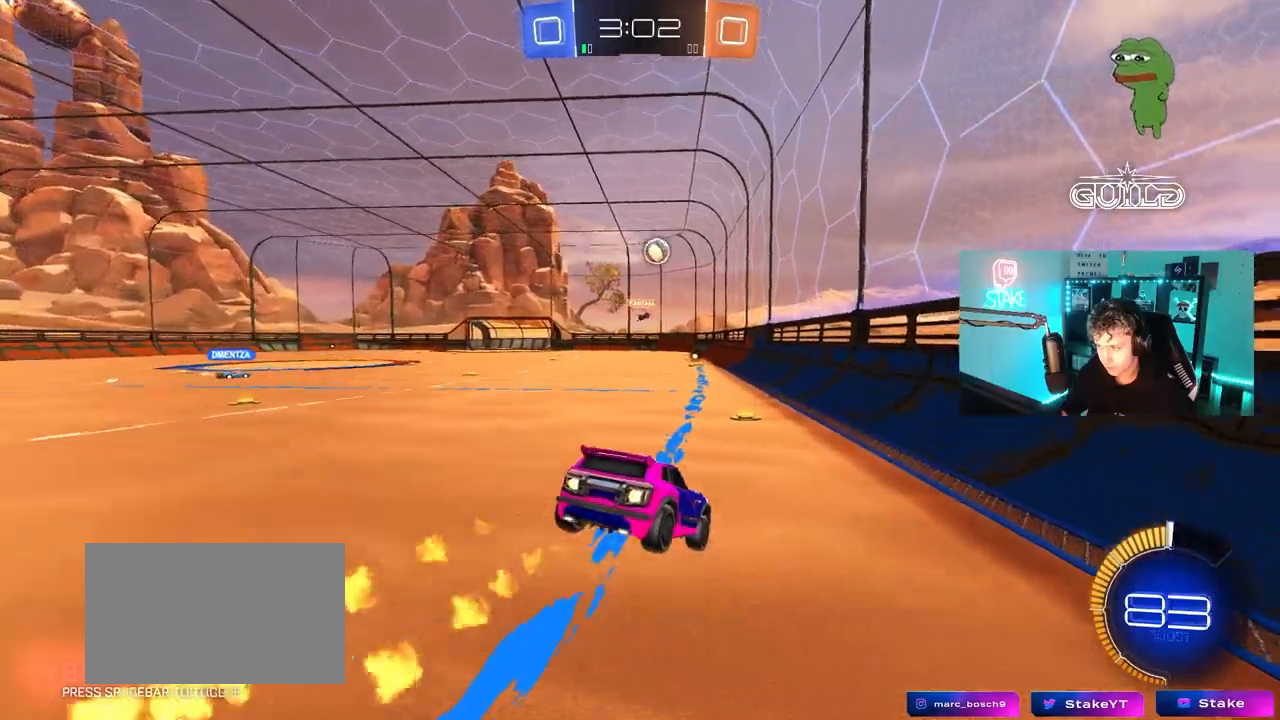
{"keys": ["a", "w"], "mouse": ["left"], "mouse_move": "still", "events": [[33, "a", "down"], [117, "mouse_left", "up"], [167, "a", "up"], [217, "s", "up"], [267, "mouse_left", "down"], [350, "w", "down"], [500, "a", "down"]]}
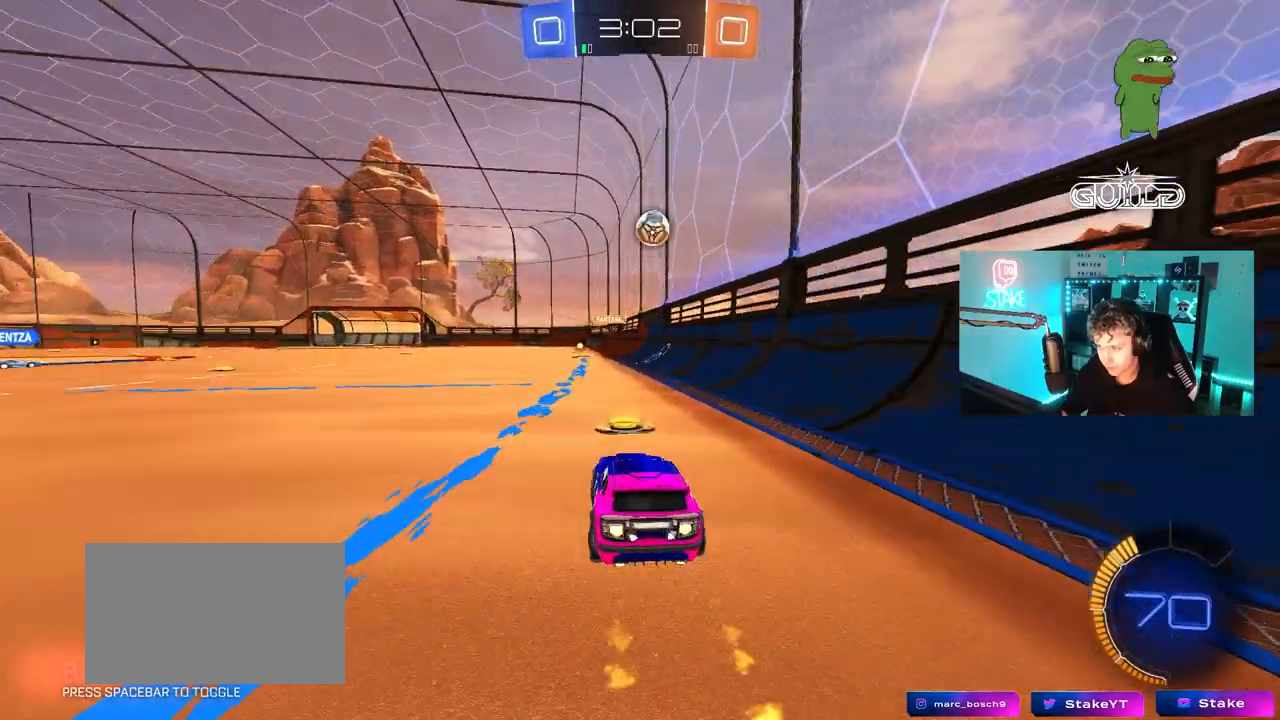
{"keys": ["w"], "mouse": [], "mouse_move": "still", "events": [[83, "mouse_left", "up"], [133, "a", "up"], [283, "mouse_left", "down"], [467, "mouse_left", "up"]]}
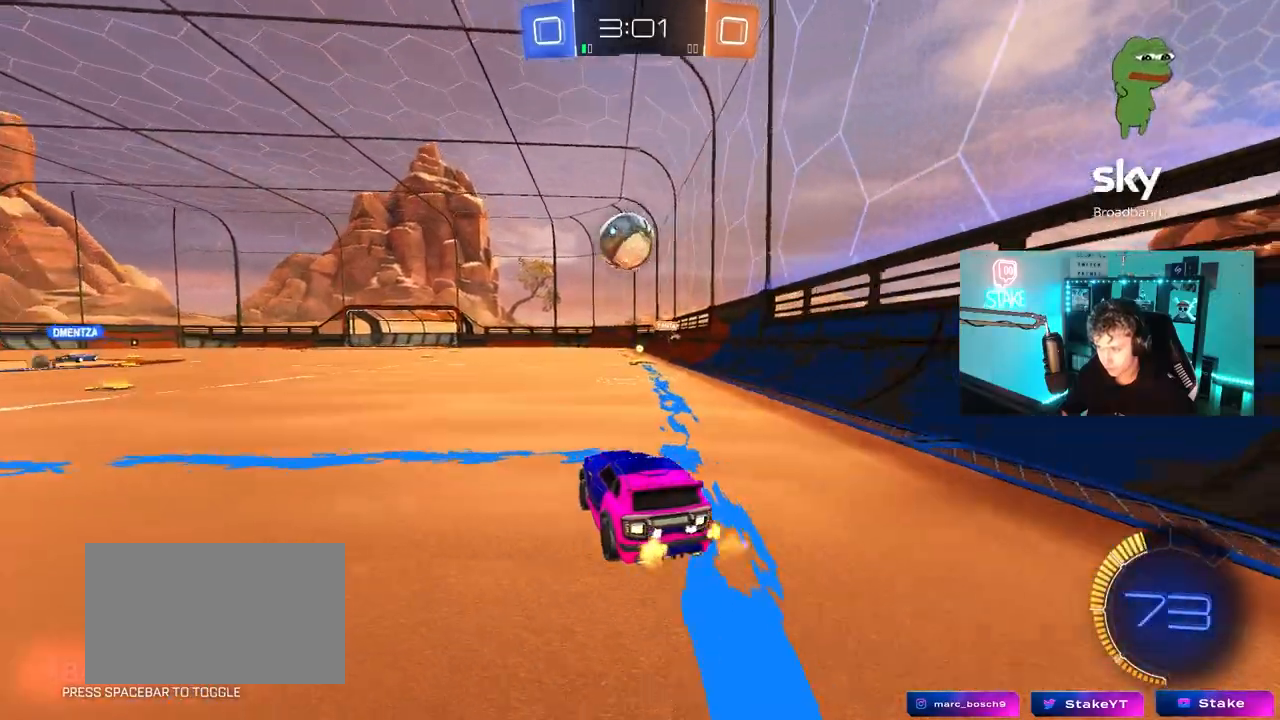
{"keys": ["a", "shift", "w"], "mouse": ["left", "right"], "mouse_move": "still", "events": [[67, "a", "down"], [100, "mouse_left", "down"], [200, "a", "up"], [200, "w", "up"], [300, "mouse_right", "down"], [383, "a", "down"], [383, "mouse_right", "up"], [383, "w", "down"], [433, "shift", "down"], [483, "mouse_right", "down"]]}
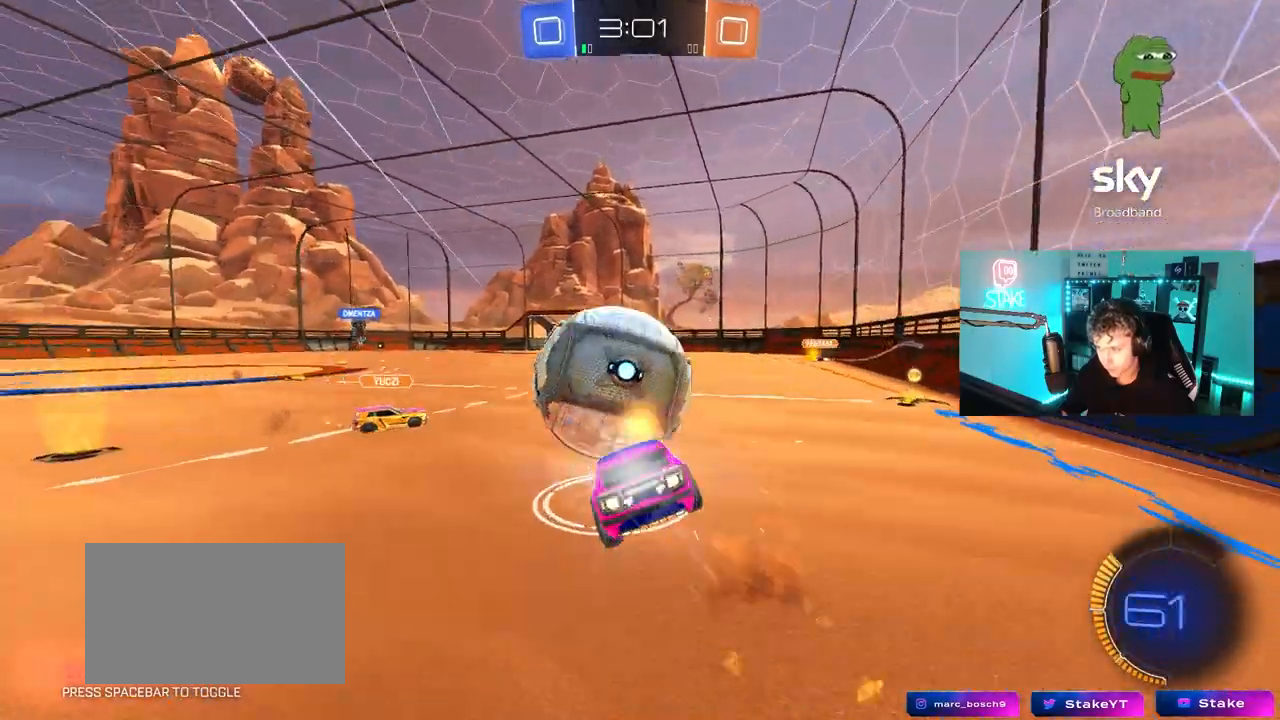
{"keys": ["a", "s", "shift"], "mouse": [], "mouse_move": "still", "events": [[17, "s", "down"], [67, "w", "up"], [117, "mouse_right", "up"], [300, "mouse_left", "up"], [400, "s", "up"], [500, "s", "down"]]}